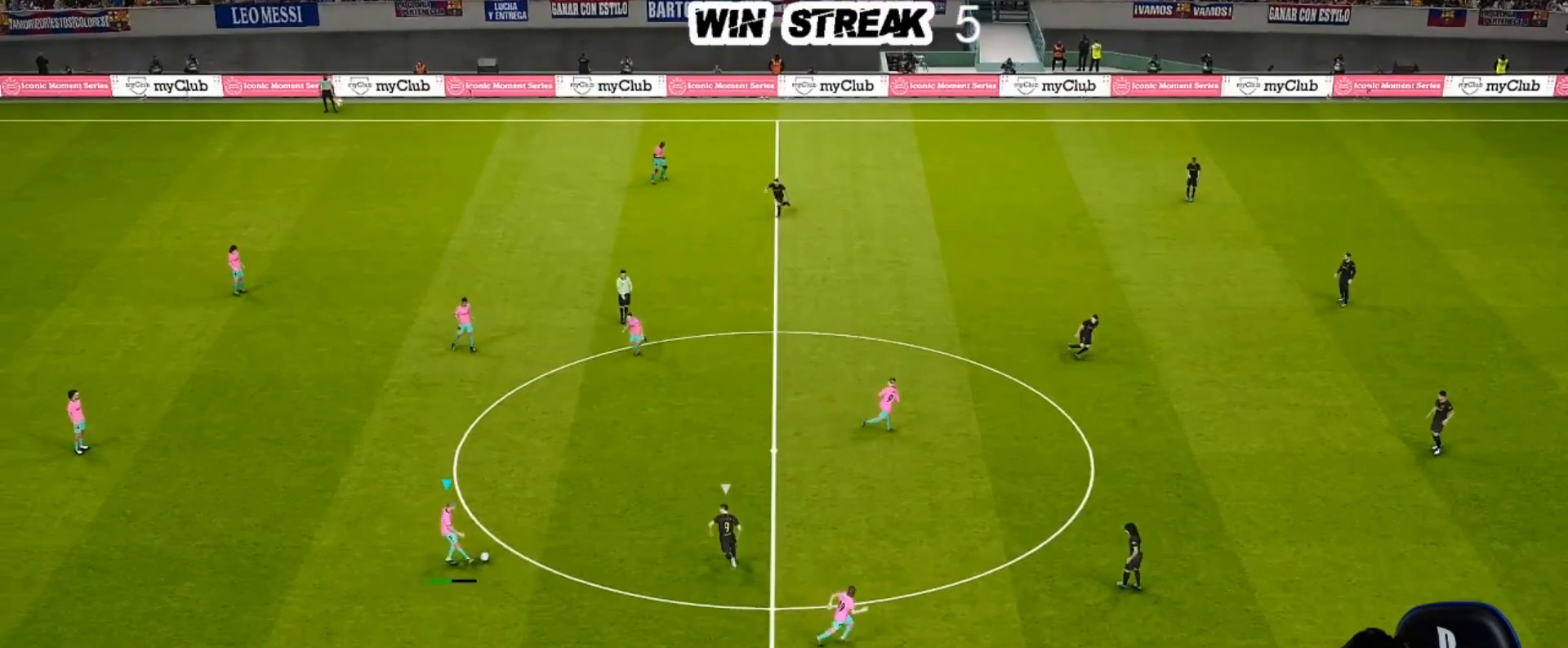
Gameplay with a controller (PlayStation layout); each line is a JSON object with the inputs held at the frame after it. "events" lists button and stick changes between this image and that frame as [ms after this image, input, new state], when the widget could be followed in between.
{"buttons": [], "left_stick": "up-left", "right_stick": "center", "events": [[67, "left_stick", "up-left"]]}
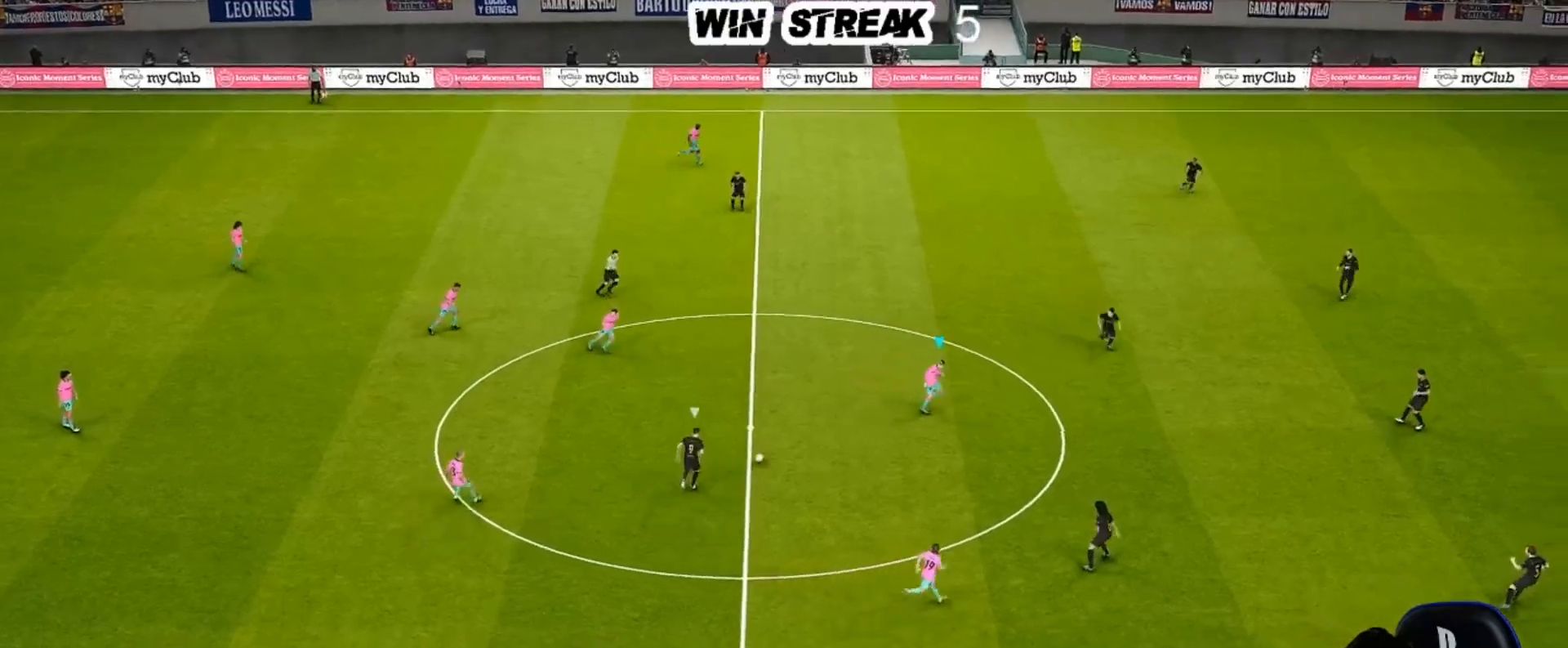
{"buttons": [], "left_stick": "up-left", "right_stick": "center", "events": [[383, "R2", "down"], [383, "TRIANGLE", "down"], [433, "TRIANGLE", "up"], [500, "R2", "up"]]}
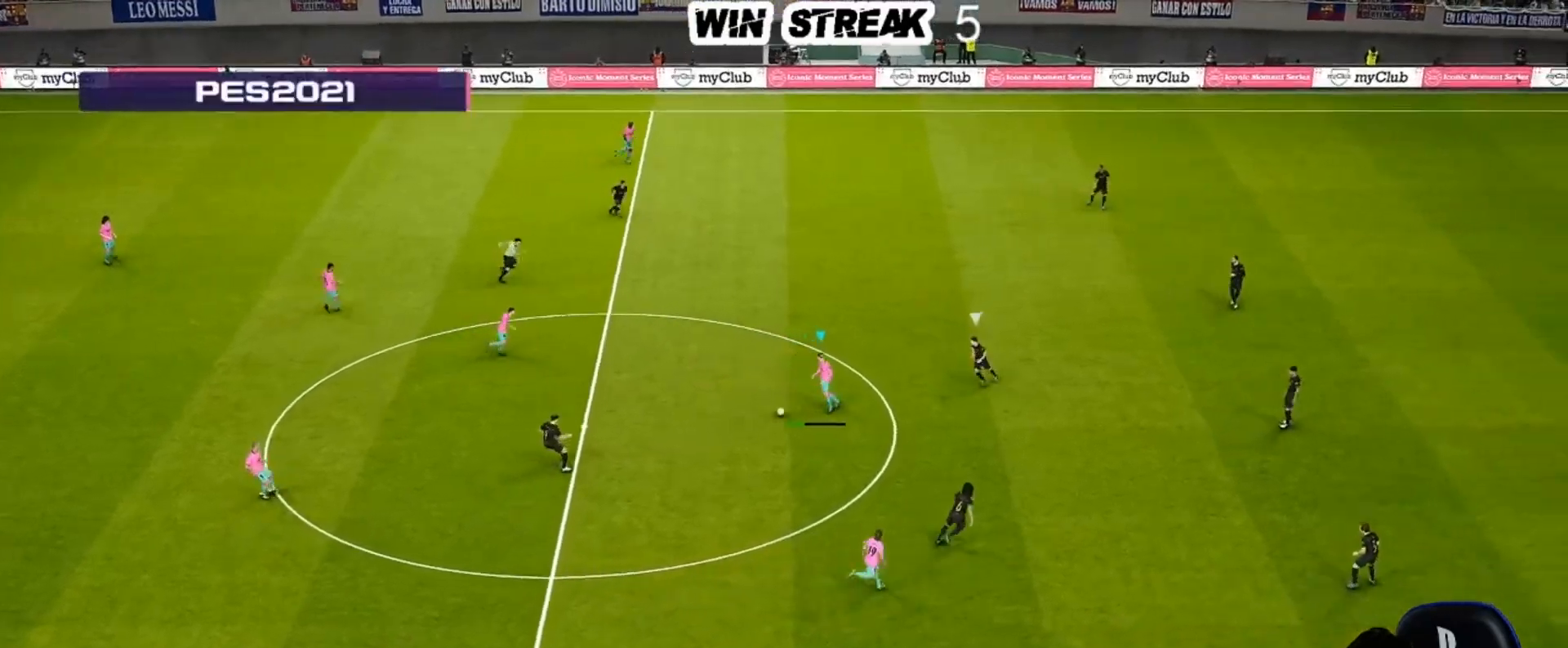
{"buttons": [], "left_stick": "up-right", "right_stick": "center", "events": [[217, "left_stick", "up"], [383, "left_stick", "up-right"]]}
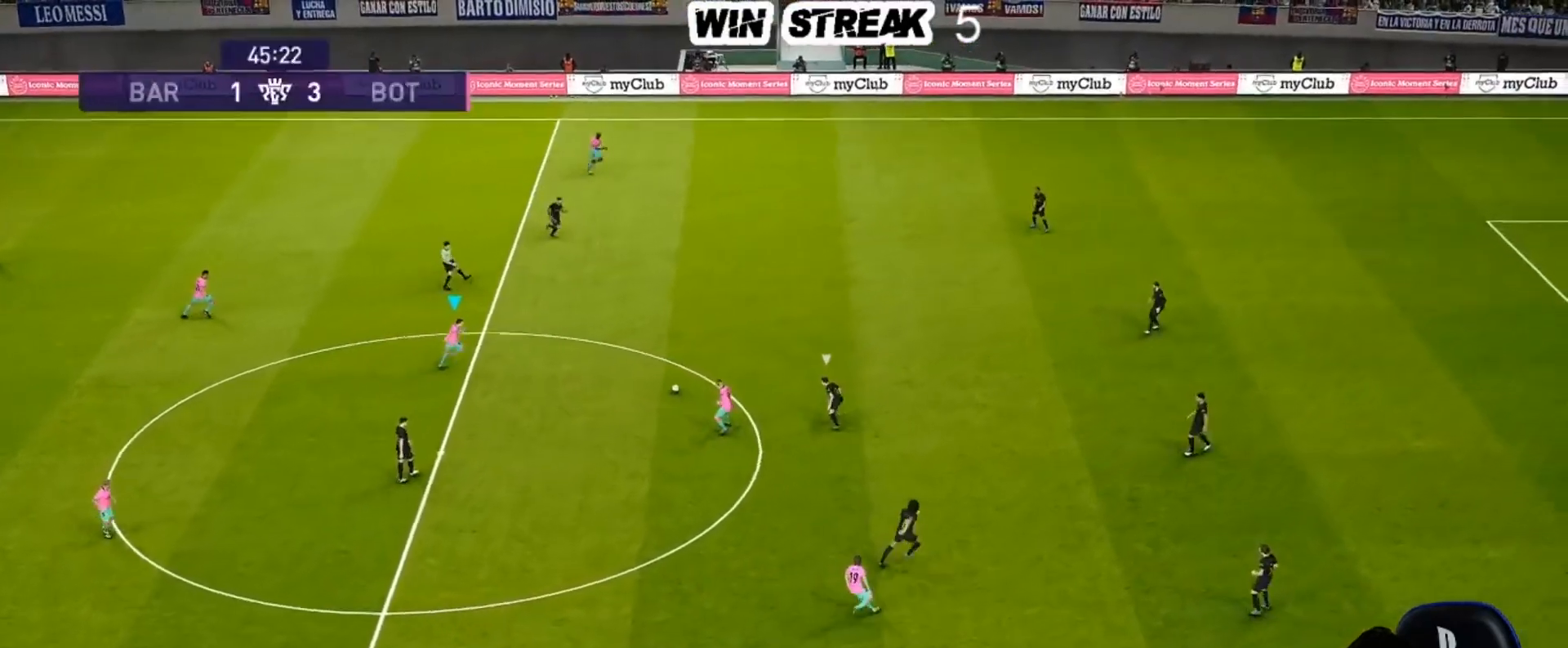
{"buttons": [], "left_stick": "up-right", "right_stick": "center", "events": []}
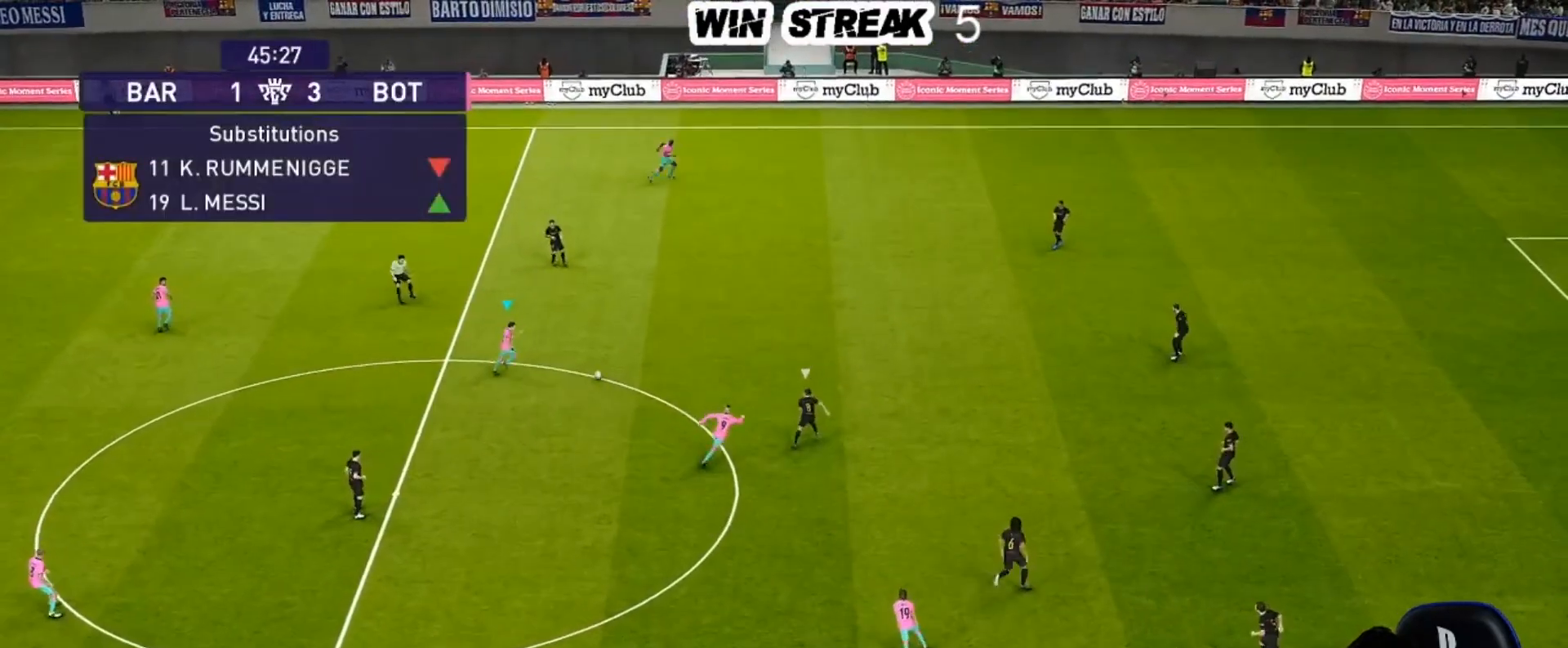
{"buttons": ["R2"], "left_stick": "up-right", "right_stick": "center", "events": [[400, "R2", "down"], [400, "TRIANGLE", "down"], [467, "TRIANGLE", "up"]]}
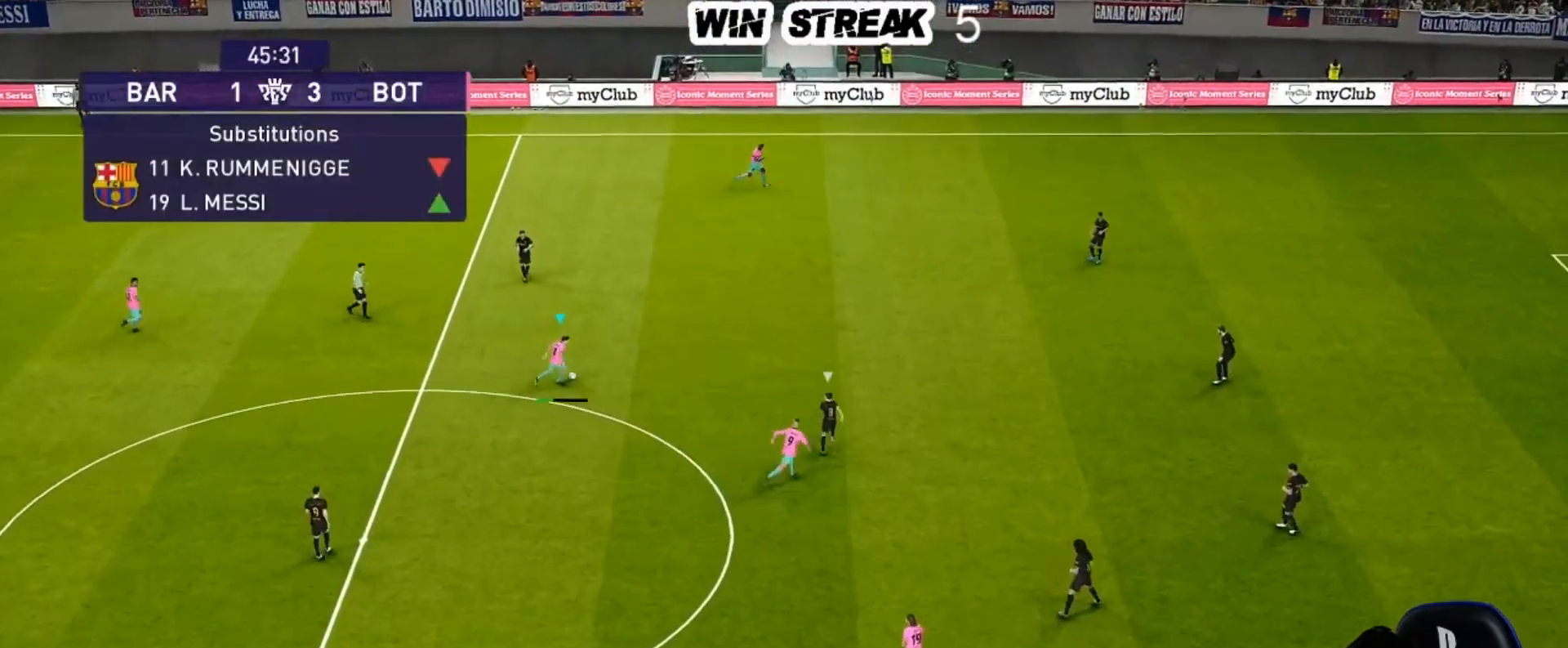
{"buttons": [], "left_stick": "up-right", "right_stick": "center", "events": [[50, "R2", "up"]]}
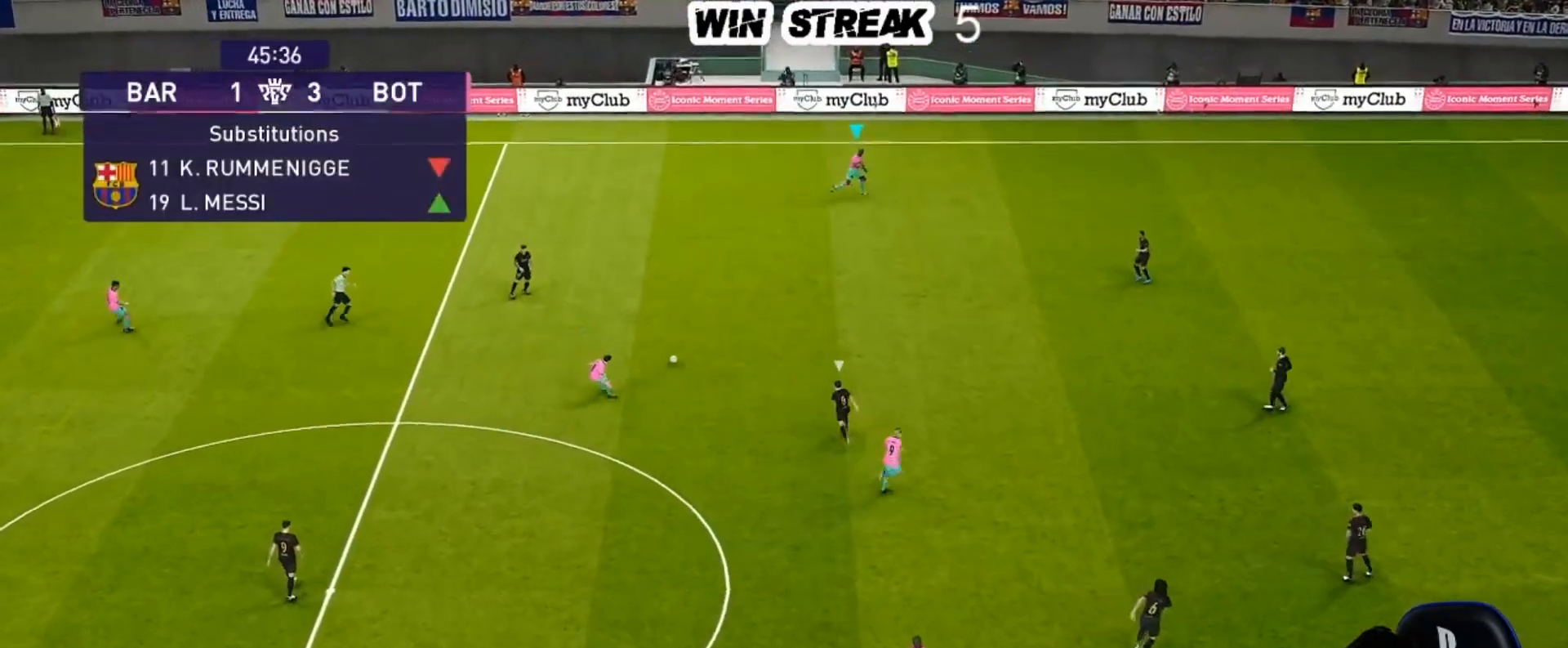
{"buttons": [], "left_stick": "down-left", "right_stick": "center", "events": [[150, "left_stick", "center"], [400, "left_stick", "down-left"]]}
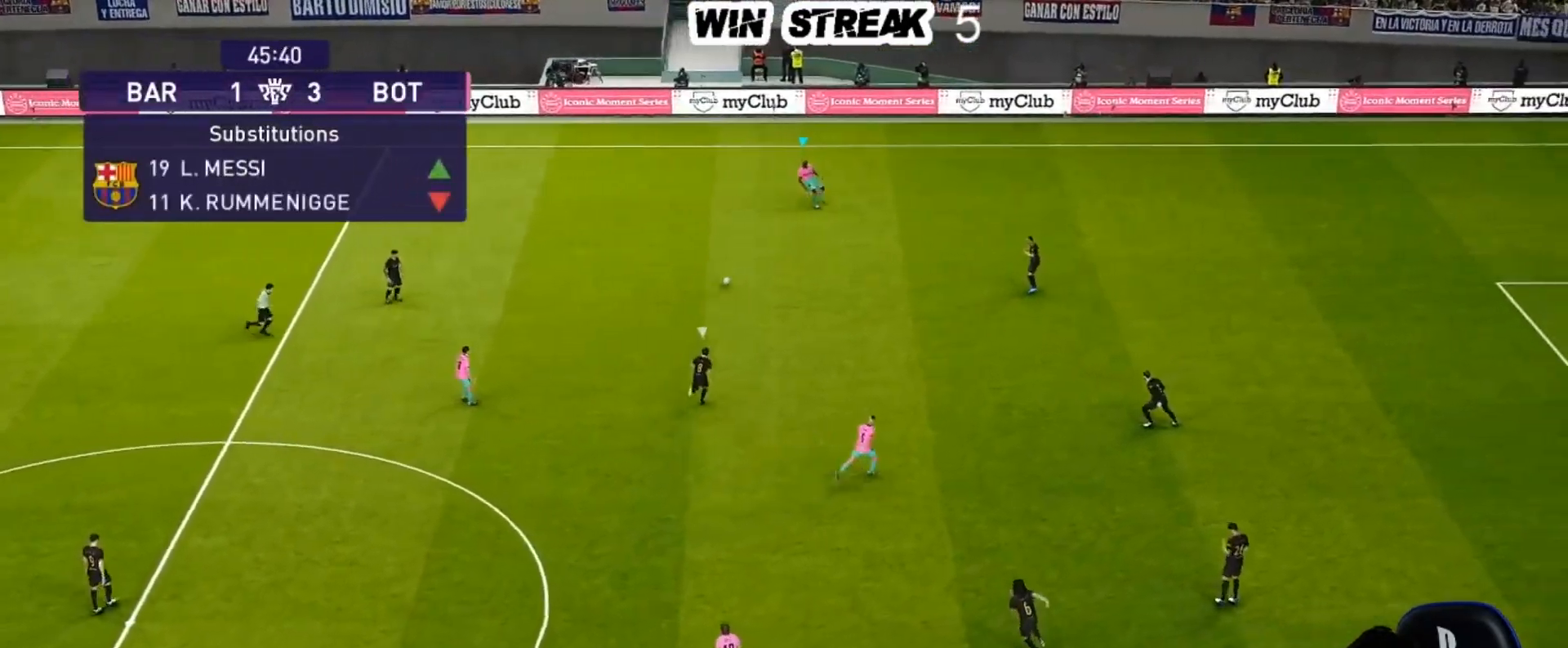
{"buttons": [], "left_stick": "down-left", "right_stick": "center", "events": []}
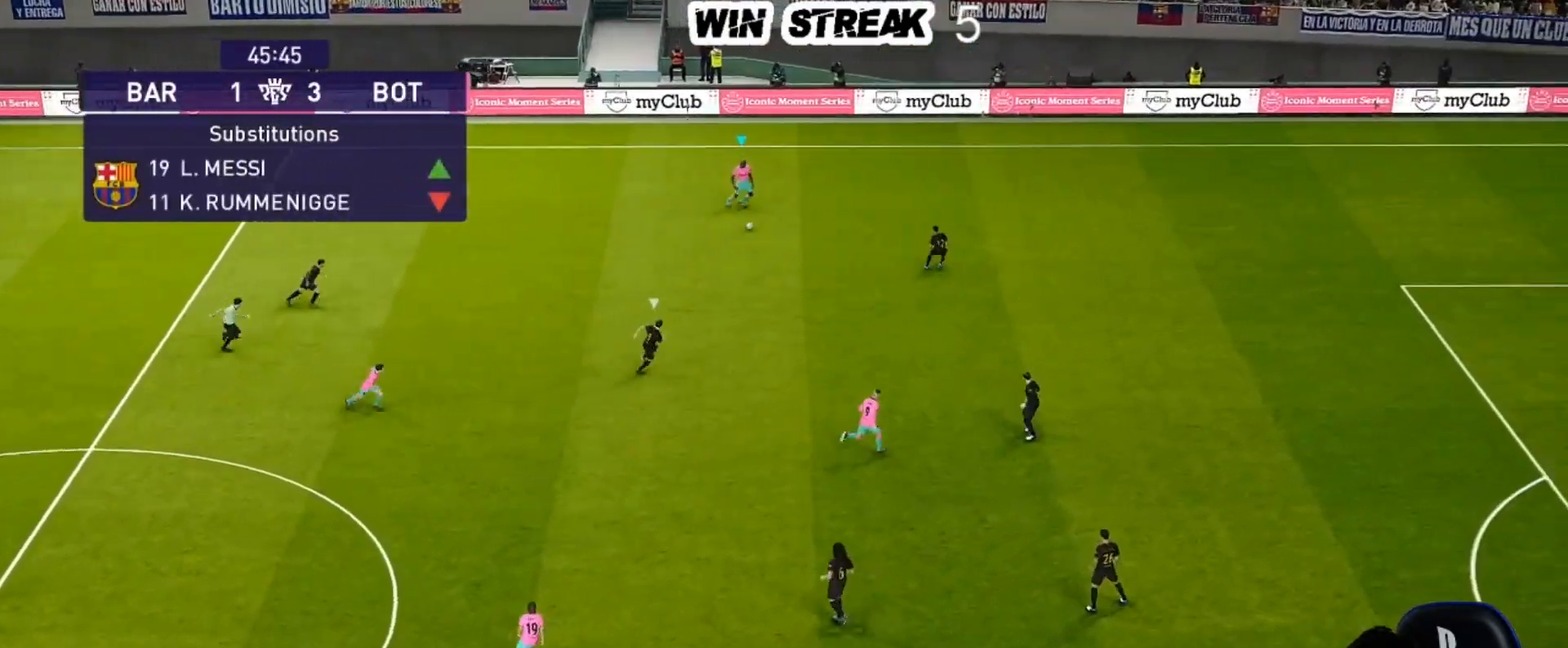
{"buttons": [], "left_stick": "down", "right_stick": "center", "events": [[433, "left_stick", "down"]]}
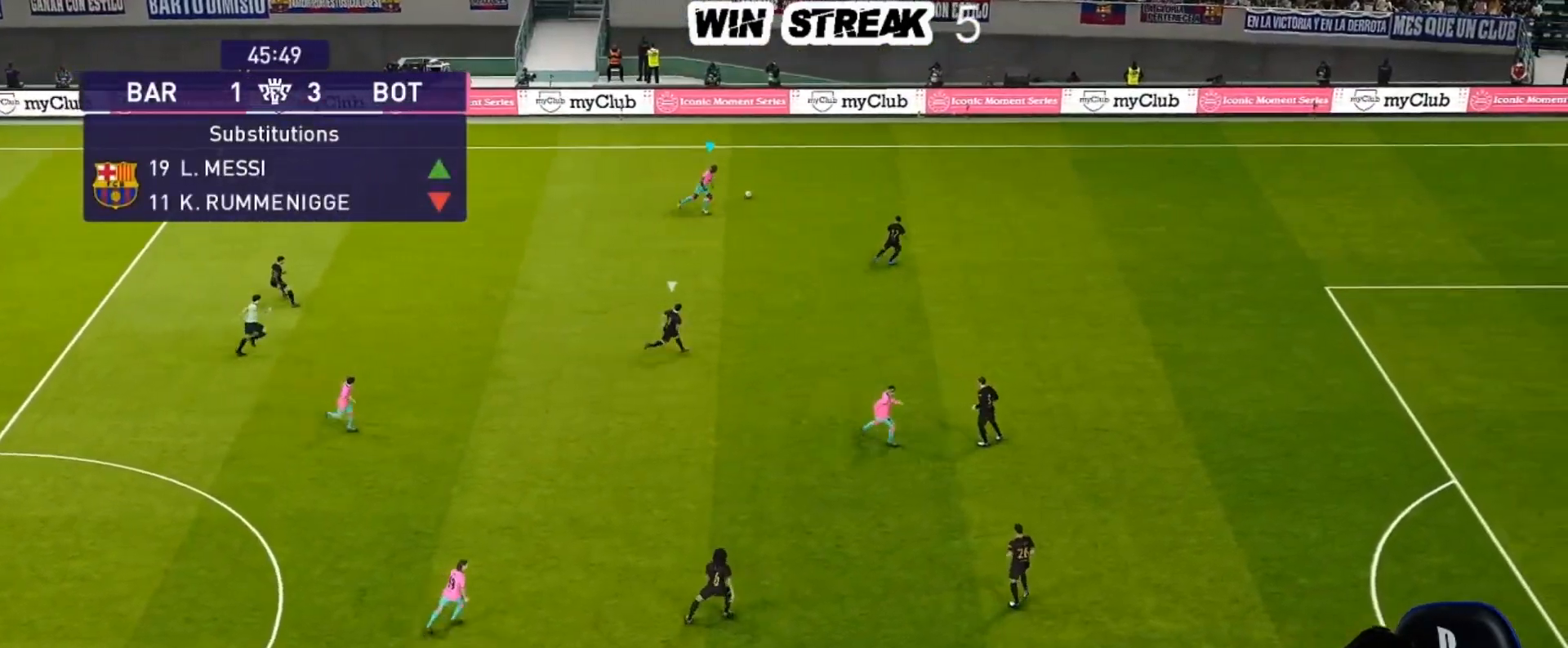
{"buttons": [], "left_stick": "down-left", "right_stick": "center", "events": [[167, "left_stick", "right"], [383, "left_stick", "down-left"]]}
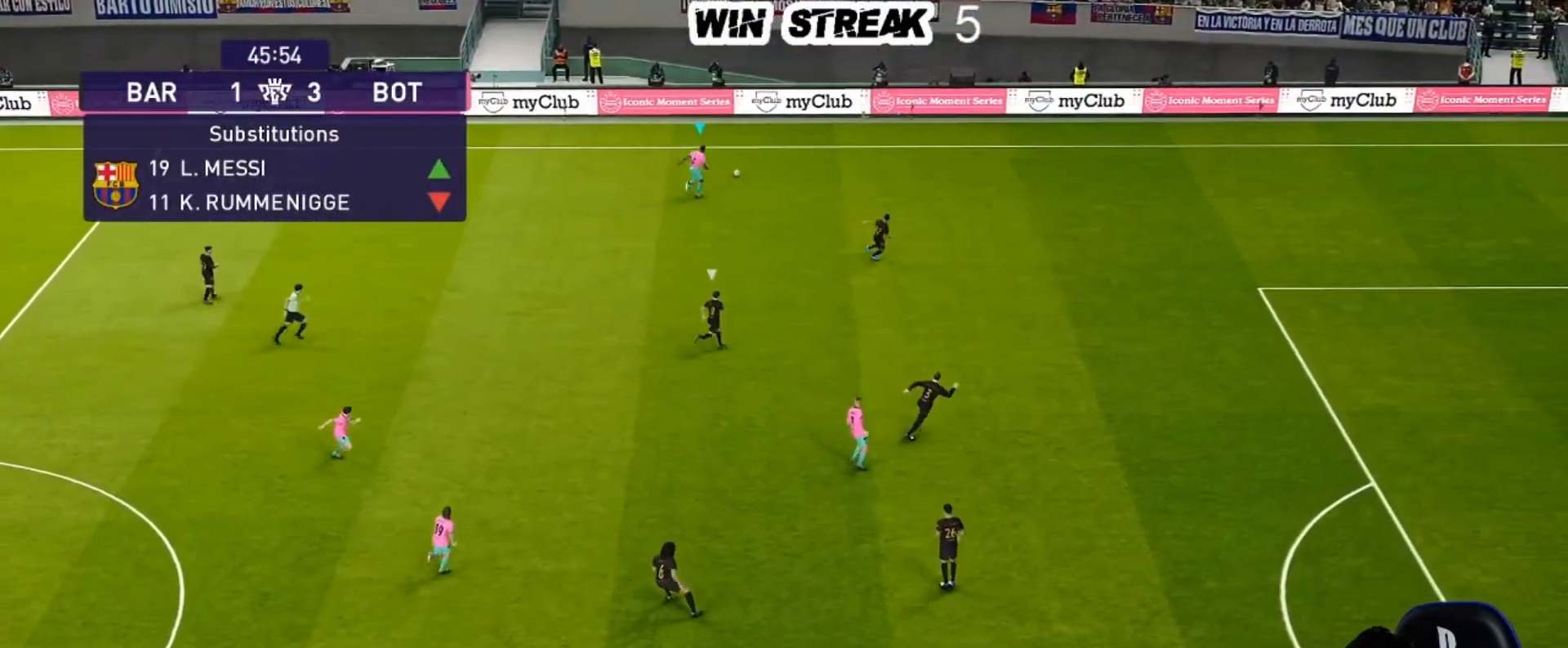
{"buttons": [], "left_stick": "down-left", "right_stick": "center", "events": []}
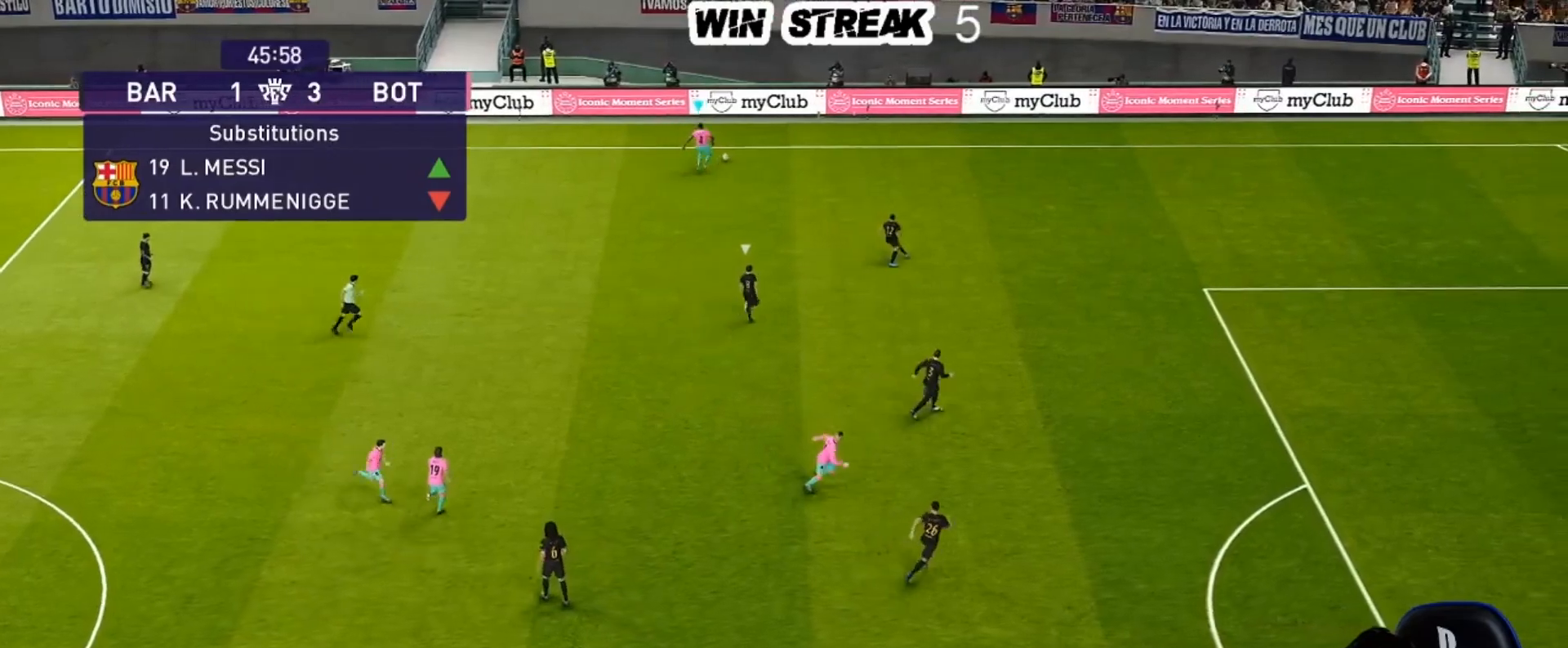
{"buttons": [], "left_stick": "center", "right_stick": "center", "events": [[317, "left_stick", "center"]]}
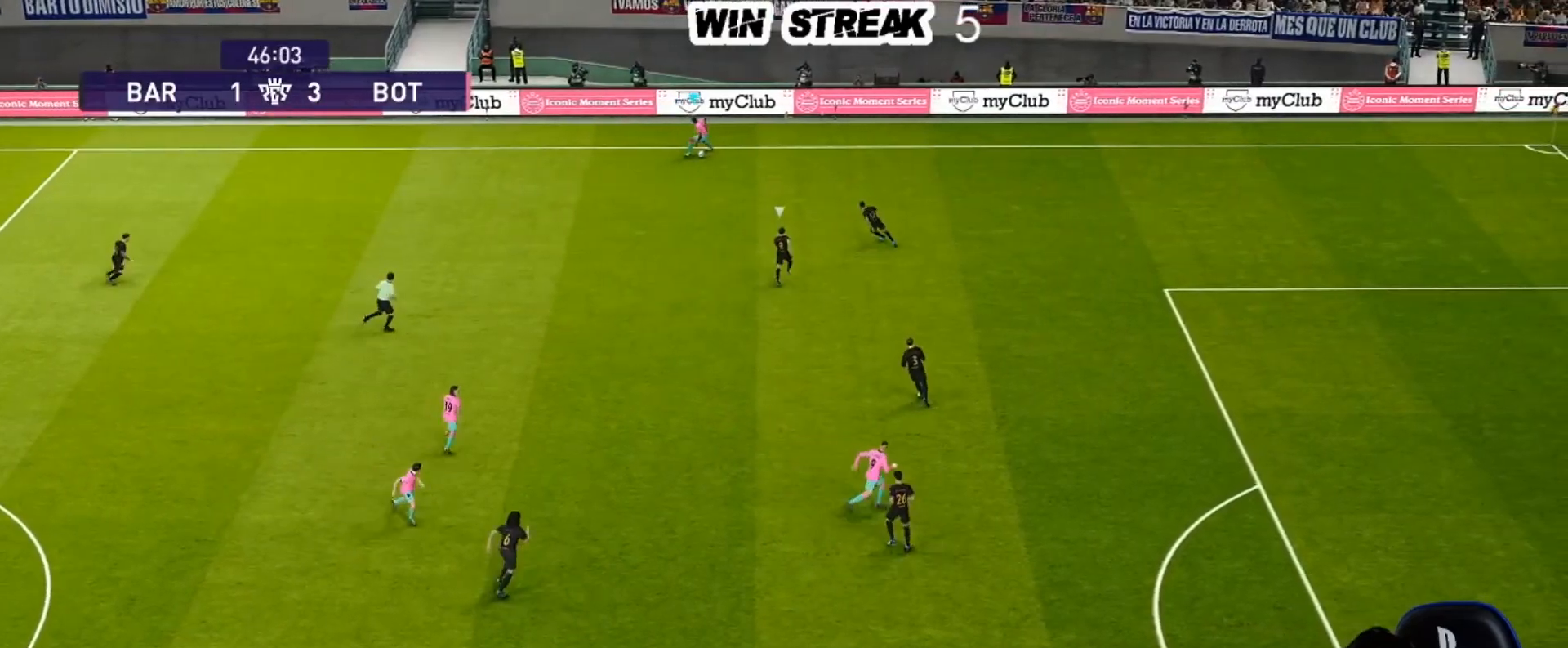
{"buttons": [], "left_stick": "center", "right_stick": "center", "events": [[100, "left_stick", "down-left"], [333, "left_stick", "center"]]}
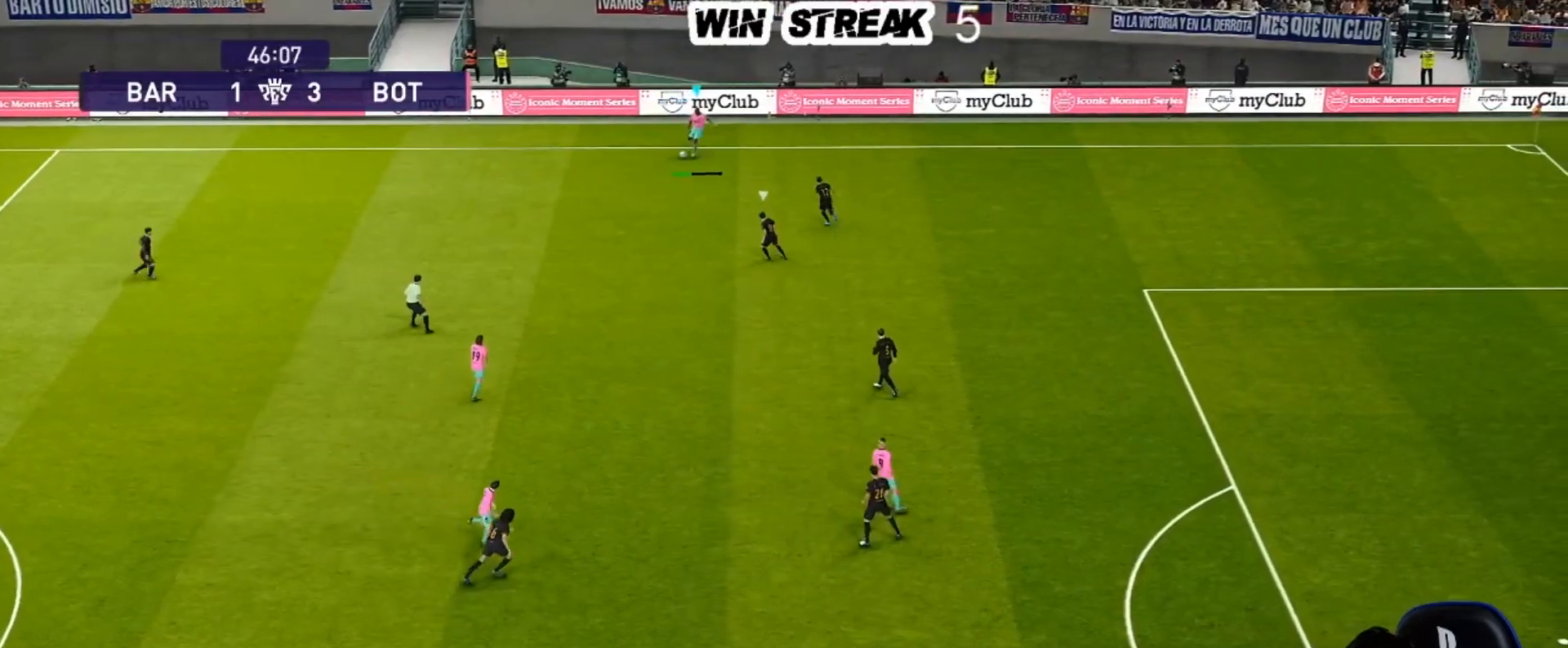
{"buttons": [], "left_stick": "center", "right_stick": "center", "events": []}
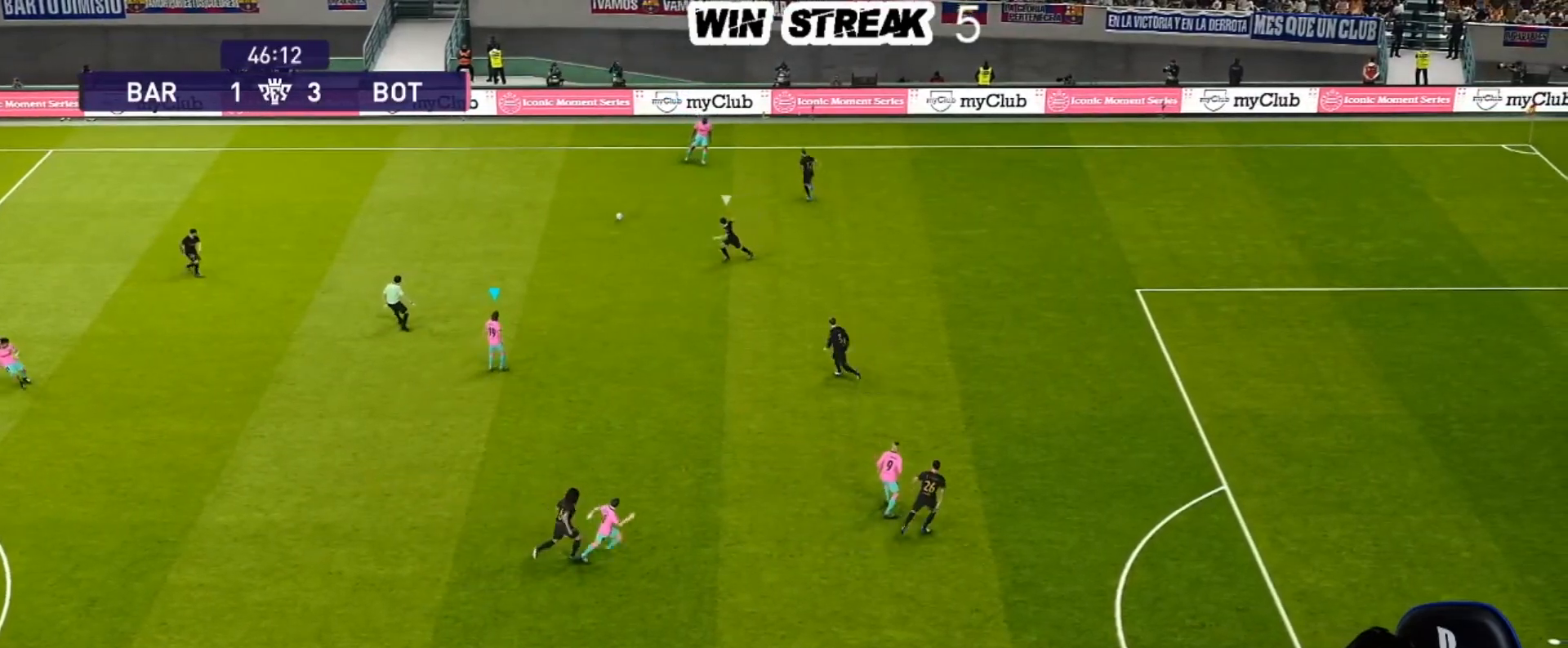
{"buttons": [], "left_stick": "center", "right_stick": "center", "events": []}
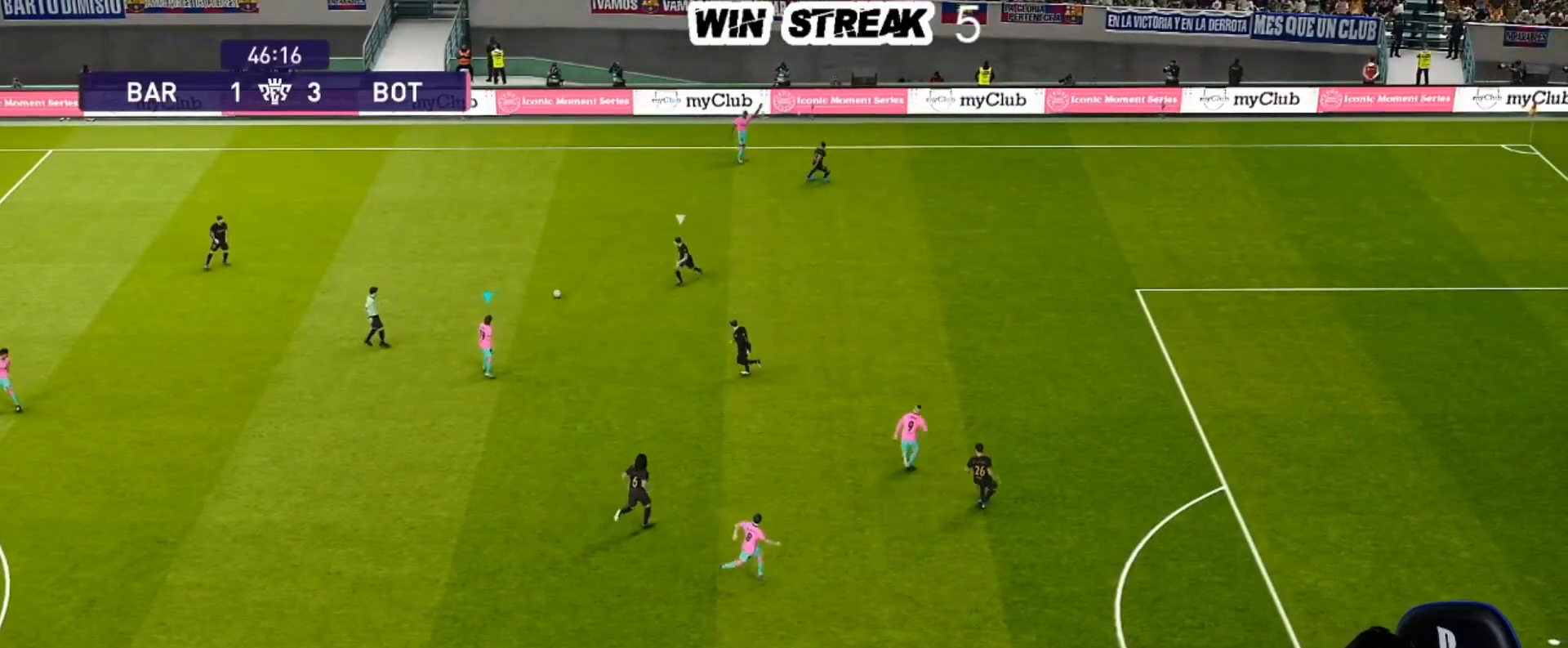
{"buttons": [], "left_stick": "center", "right_stick": "center", "events": [[133, "CROSS", "down"], [133, "left_stick", "down-right"], [183, "left_stick", "right"], [267, "CROSS", "up"], [367, "left_stick", "center"]]}
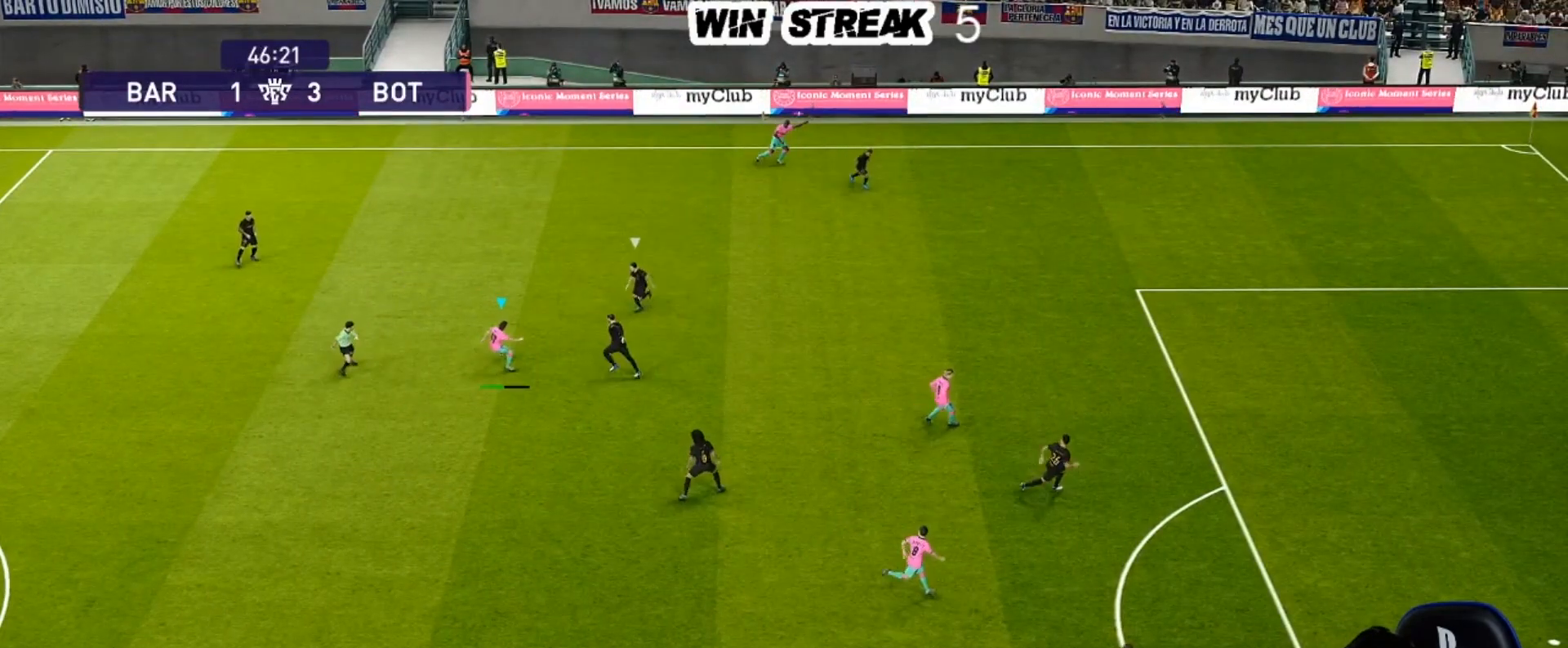
{"buttons": [], "left_stick": "down-left", "right_stick": "center", "events": [[183, "left_stick", "down-left"]]}
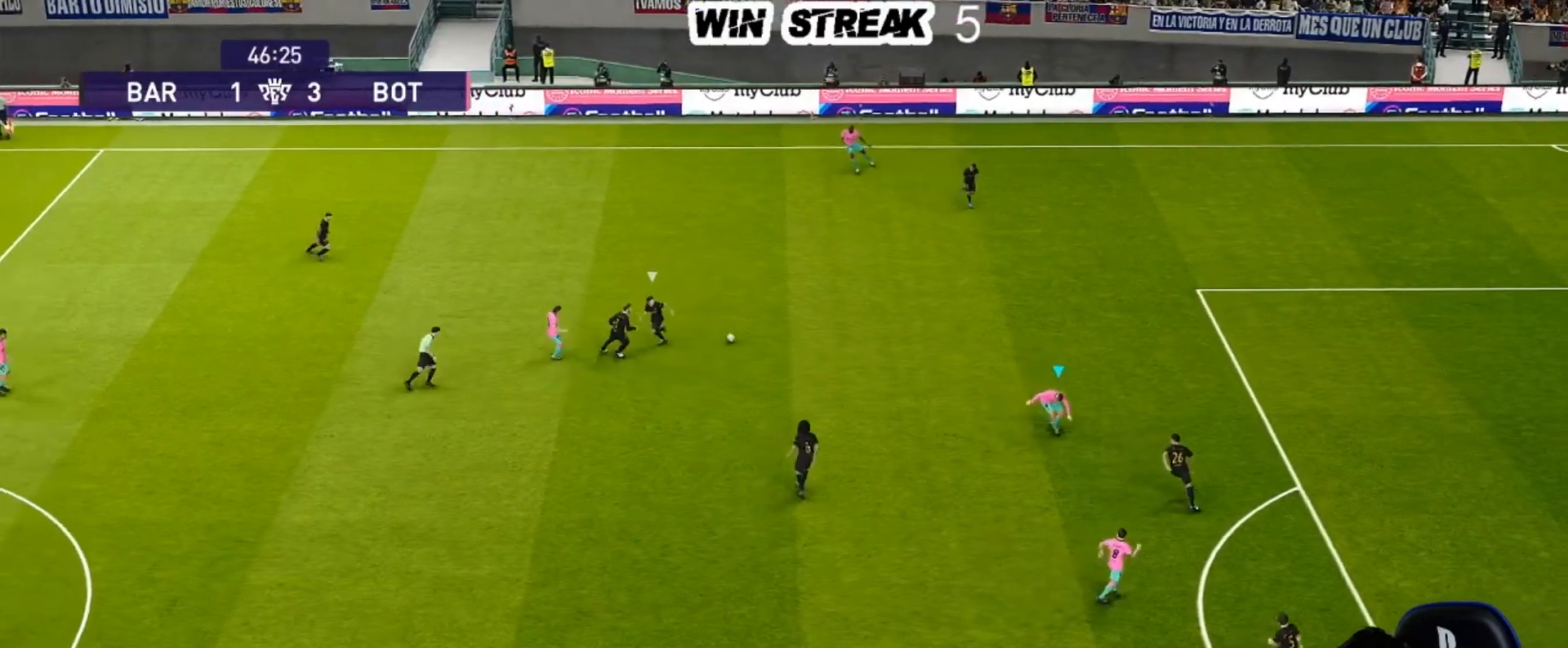
{"buttons": ["R1"], "left_stick": "up", "right_stick": "center", "events": [[150, "left_stick", "center"], [267, "left_stick", "up"], [350, "R1", "down"]]}
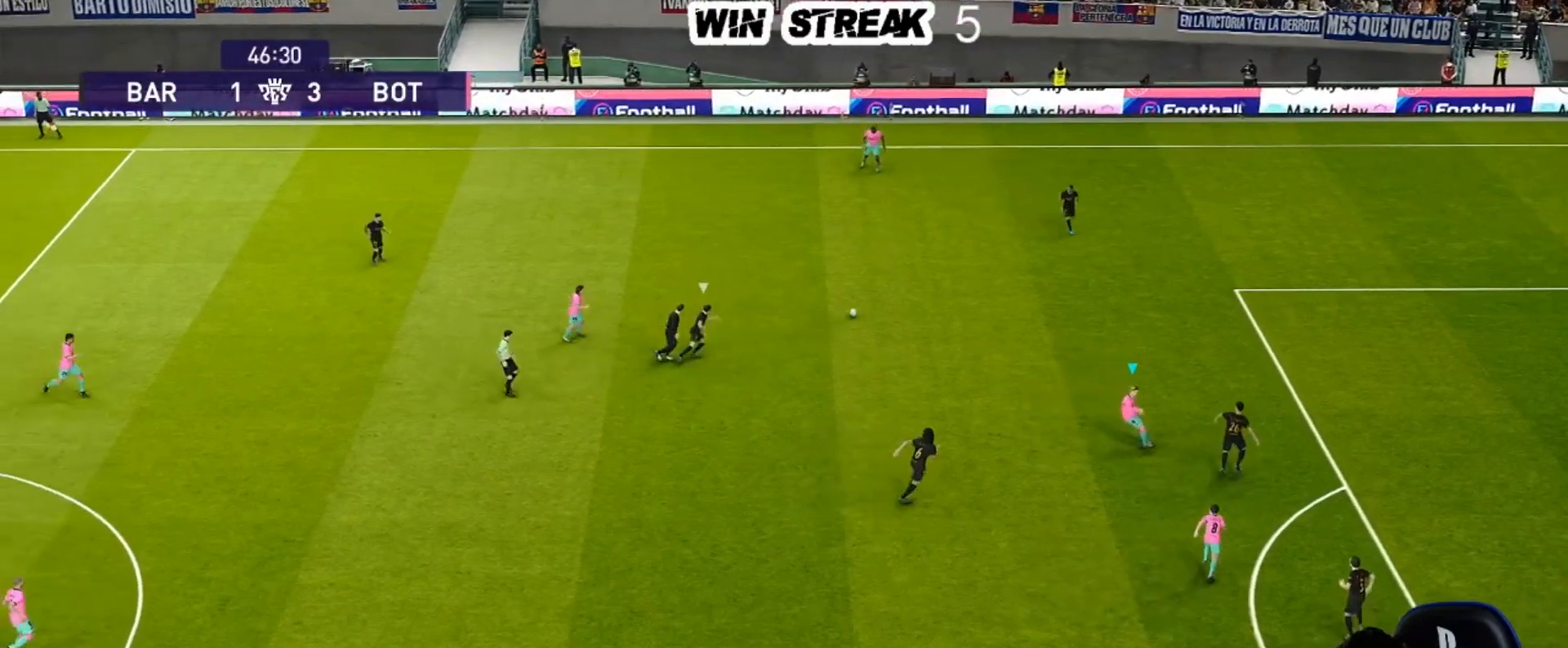
{"buttons": ["R1"], "left_stick": "up", "right_stick": "center", "events": []}
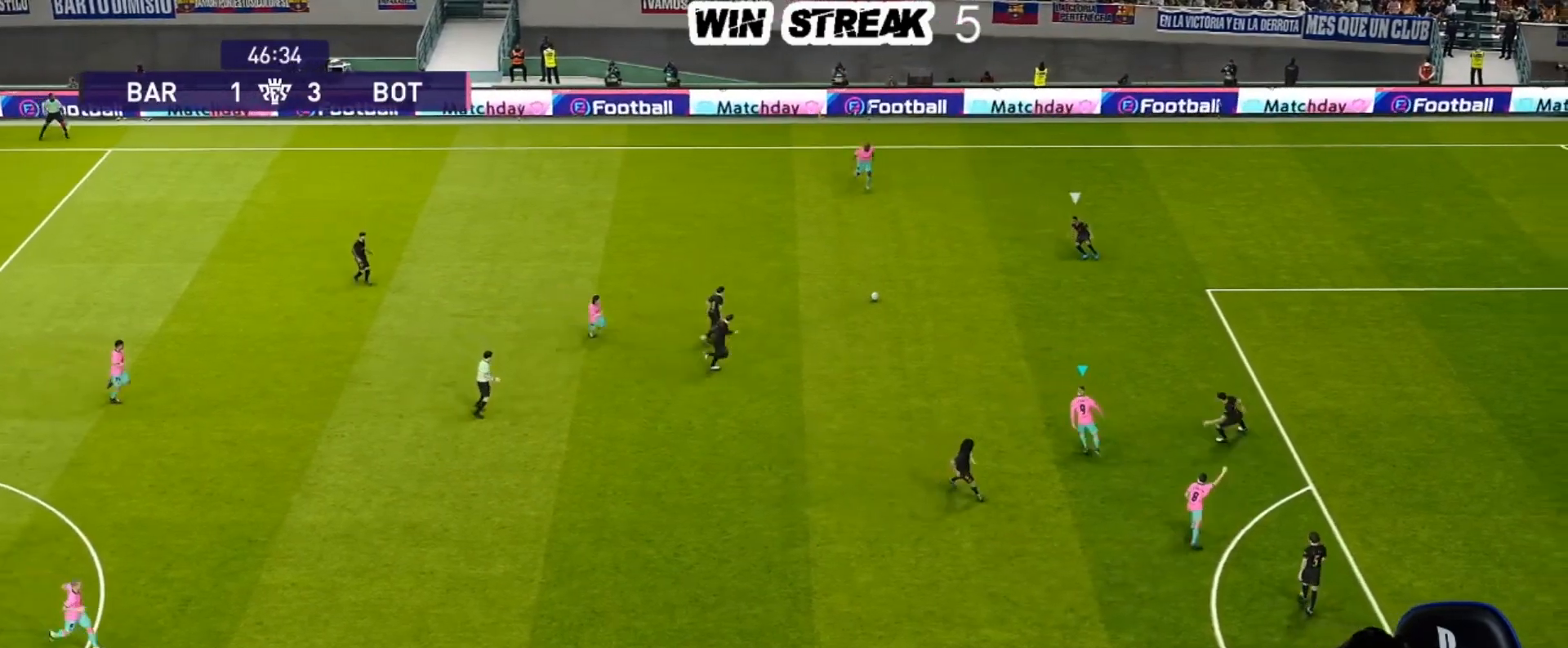
{"buttons": ["R1"], "left_stick": "down-right", "right_stick": "center", "events": [[100, "left_stick", "up-left"], [383, "L1", "down"], [383, "left_stick", "down"], [467, "L1", "up"], [467, "left_stick", "down-right"]]}
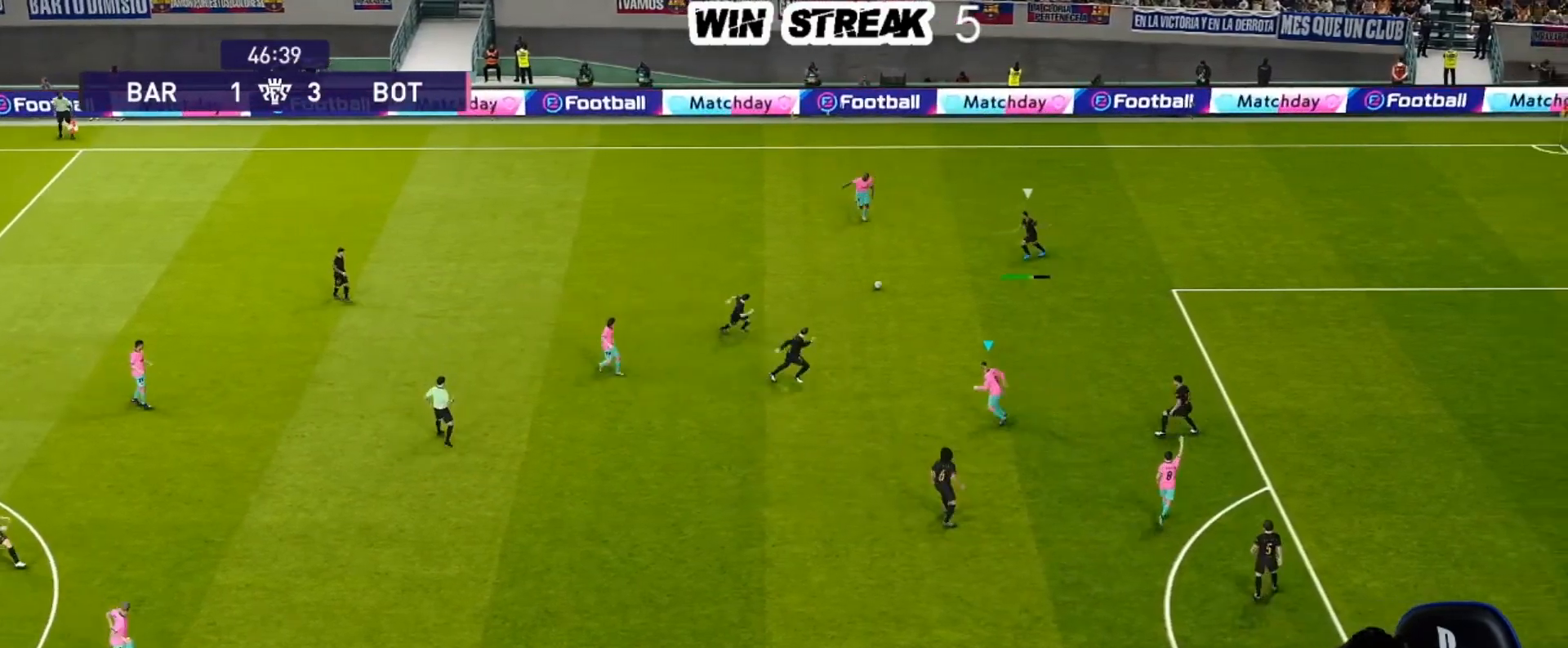
{"buttons": ["R1"], "left_stick": "down-right", "right_stick": "center", "events": [[33, "CROSS", "down"], [150, "CROSS", "up"], [233, "CROSS", "down"], [333, "CROSS", "up"]]}
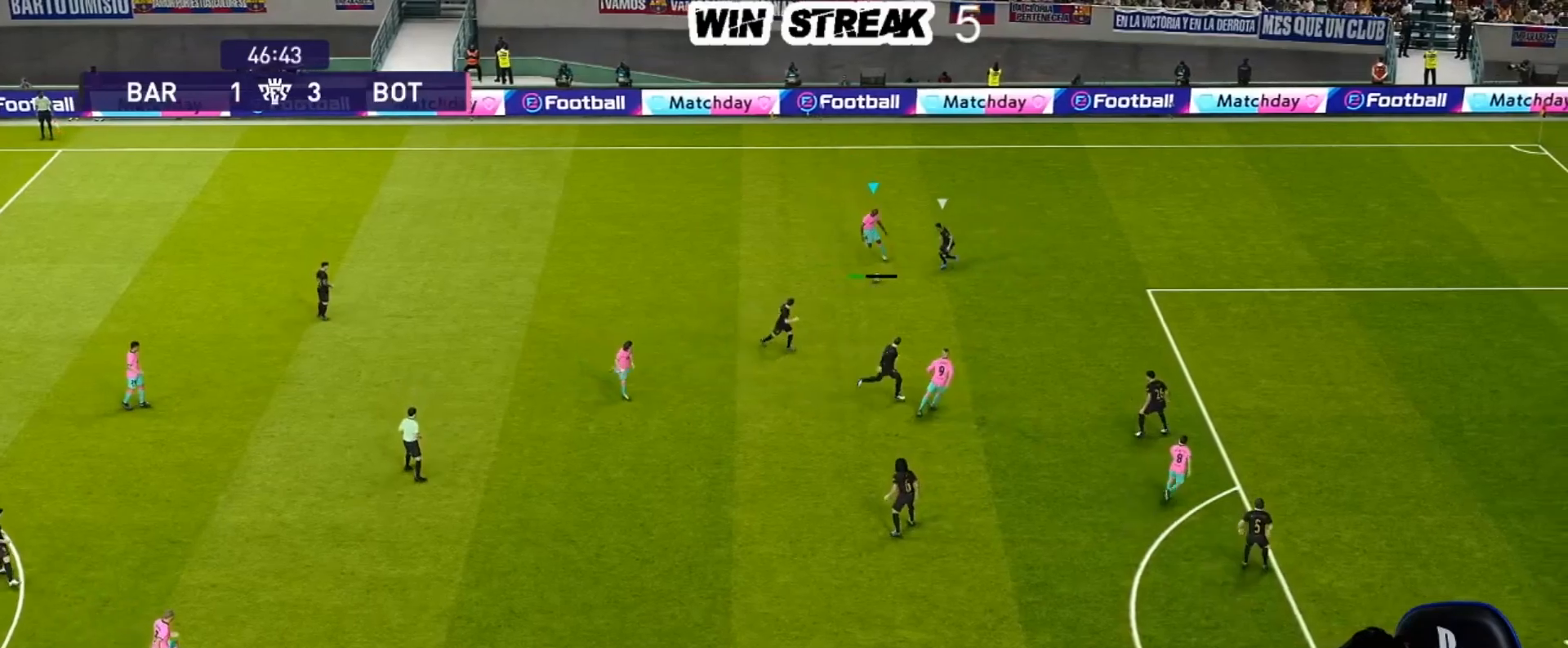
{"buttons": [], "left_stick": "up-right", "right_stick": "center", "events": [[100, "R1", "up"], [217, "left_stick", "up-right"]]}
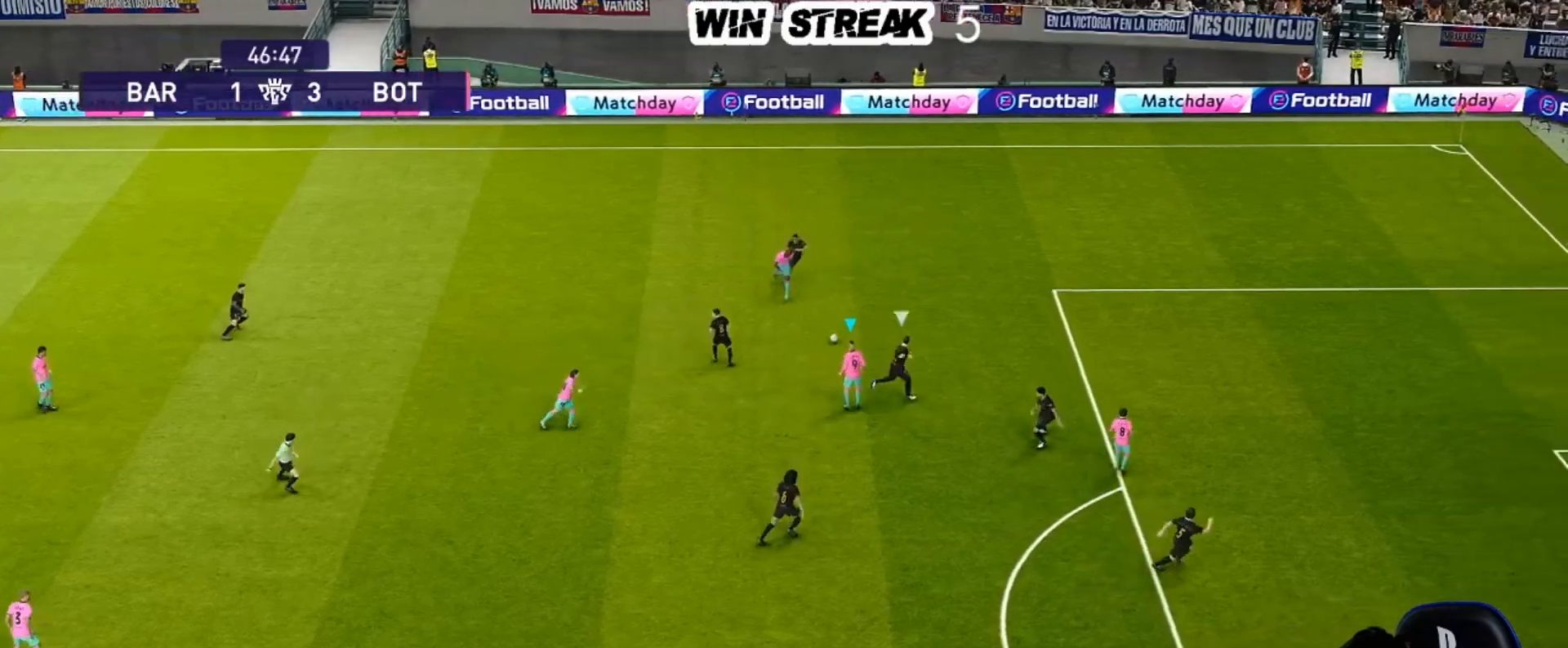
{"buttons": ["R2"], "left_stick": "right", "right_stick": "center", "events": [[333, "R2", "down"], [333, "left_stick", "right"]]}
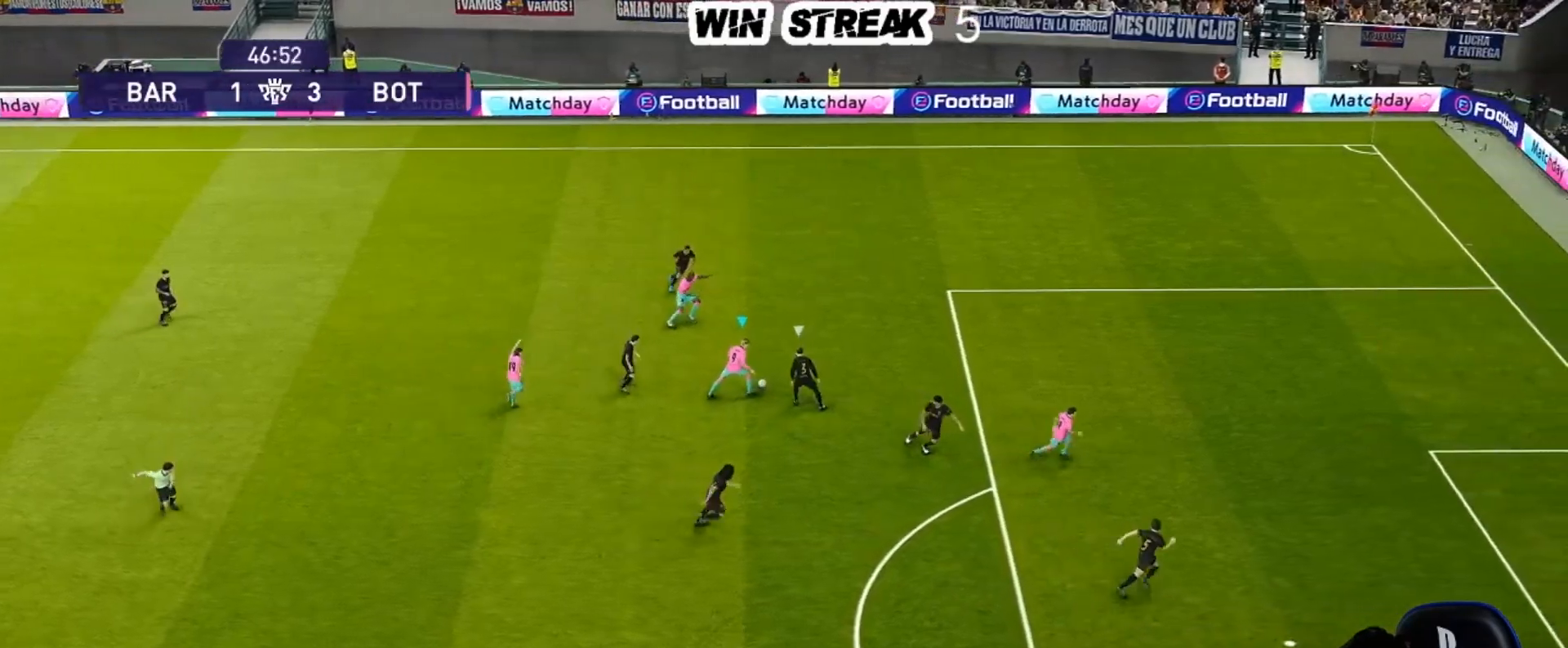
{"buttons": [], "left_stick": "right", "right_stick": "center", "events": [[17, "TRIANGLE", "down"], [83, "TRIANGLE", "up"], [200, "R2", "up"], [283, "left_stick", "center"], [383, "left_stick", "right"]]}
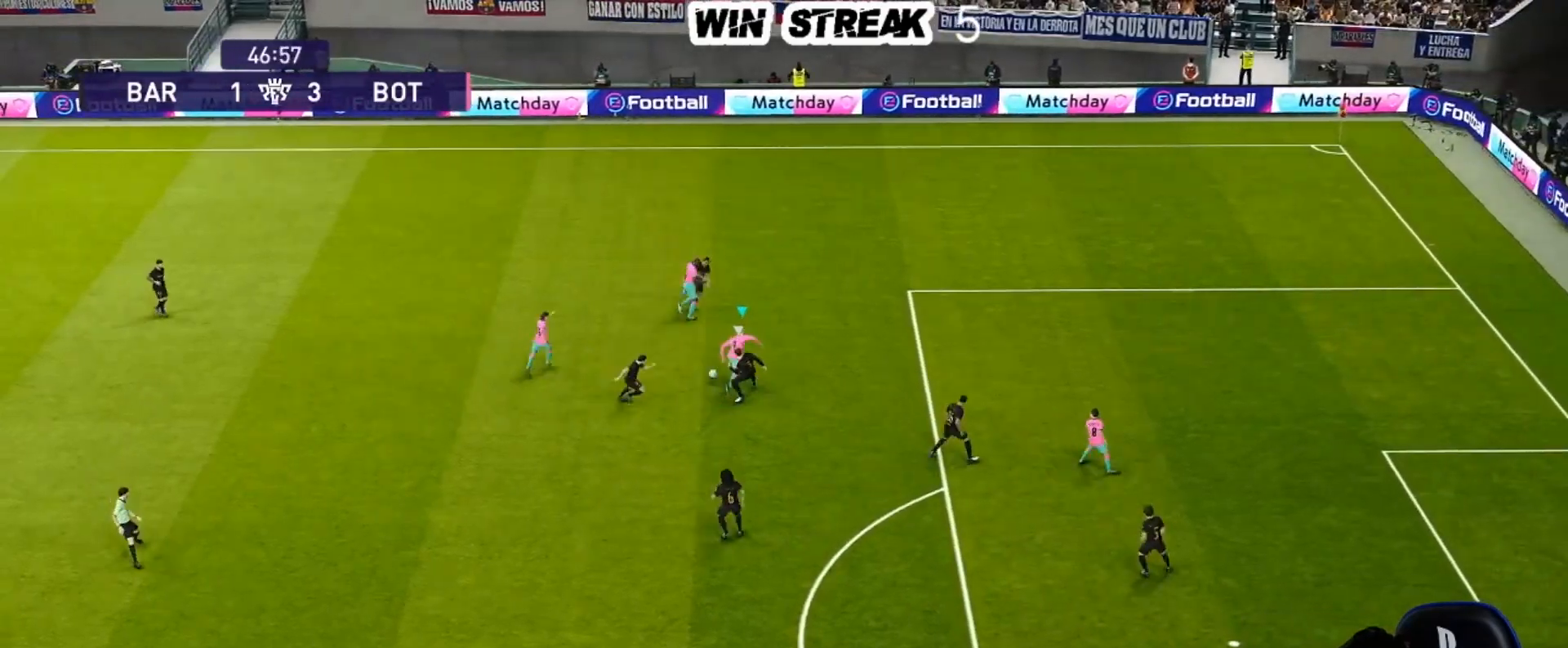
{"buttons": [], "left_stick": "down-left", "right_stick": "center", "events": [[233, "left_stick", "center"], [367, "left_stick", "down-left"], [400, "L1", "down"], [450, "L1", "up"]]}
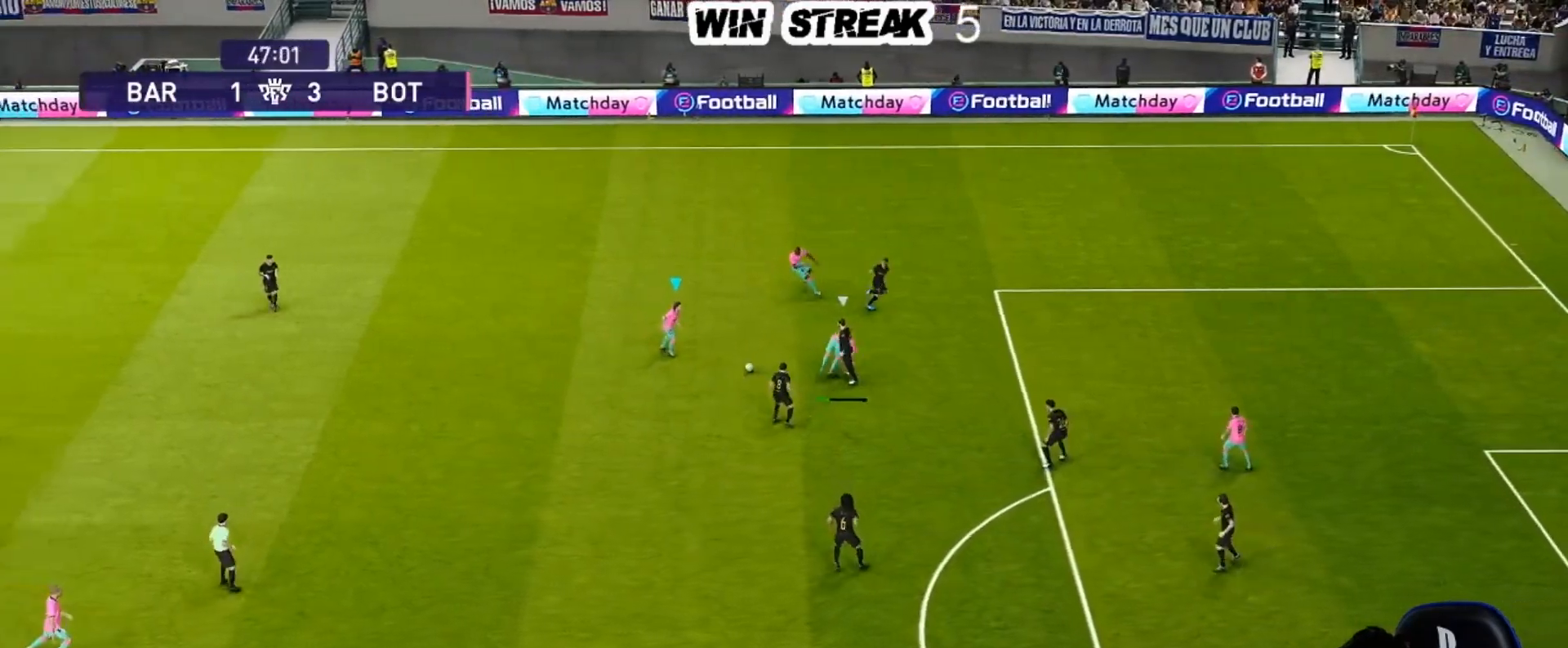
{"buttons": ["CROSS", "R2"], "left_stick": "down-left", "right_stick": "center", "events": [[500, "CROSS", "down"], [500, "R2", "down"]]}
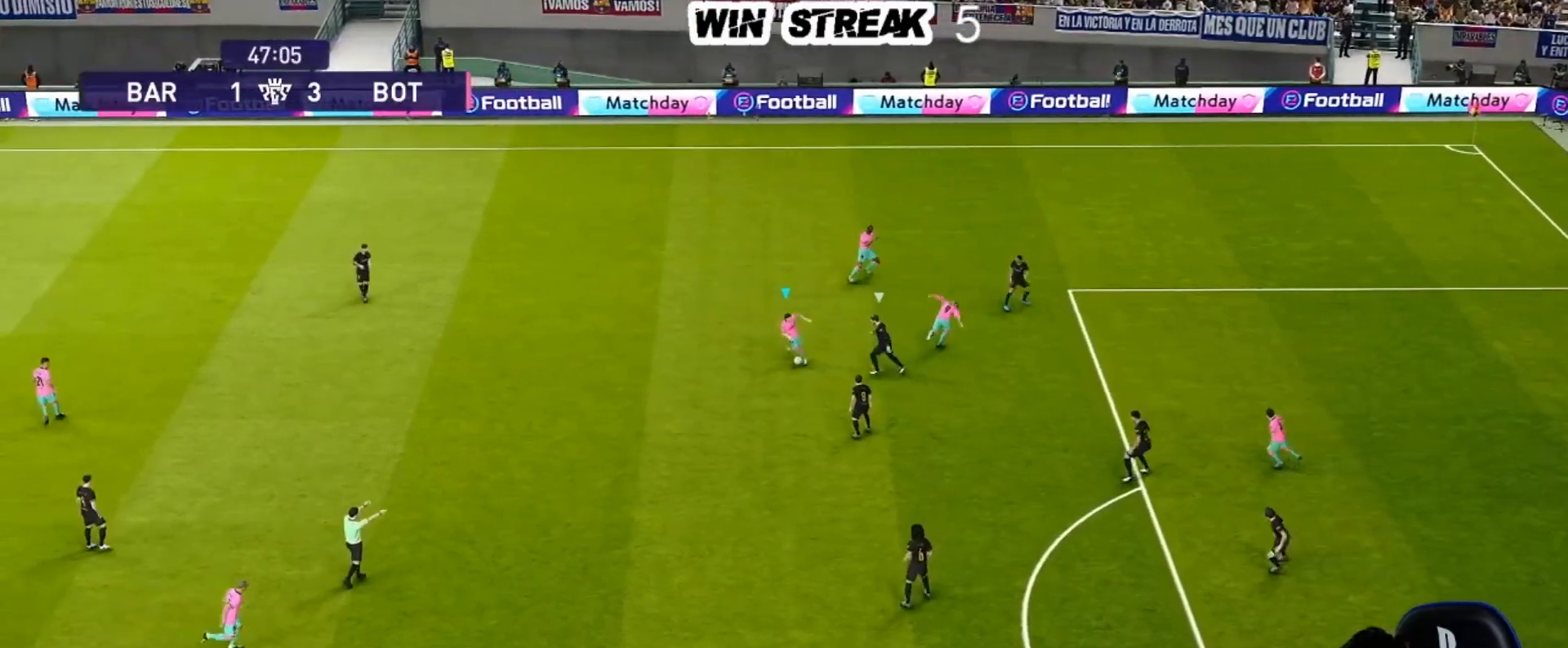
{"buttons": [], "left_stick": "center", "right_stick": "center", "events": [[83, "CROSS", "up"], [117, "R2", "up"], [500, "left_stick", "center"]]}
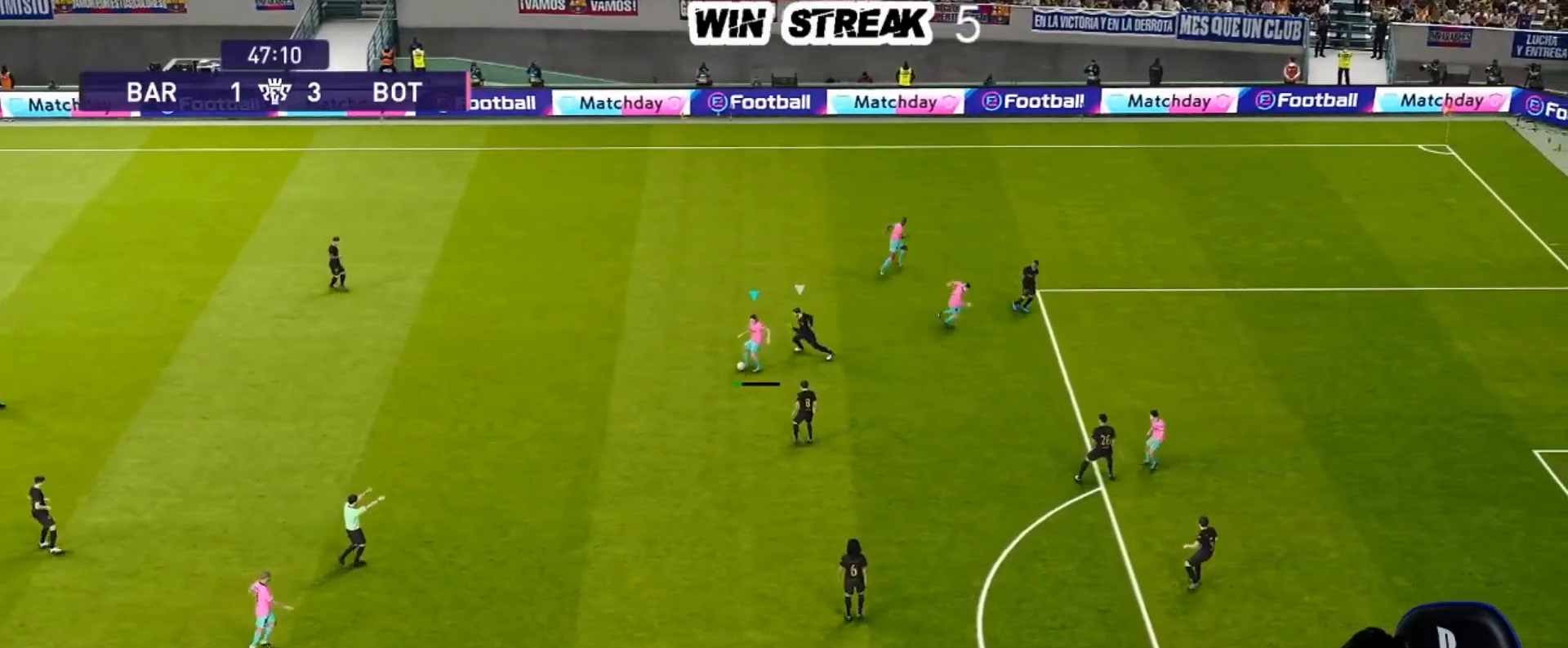
{"buttons": [], "left_stick": "center", "right_stick": "center", "events": []}
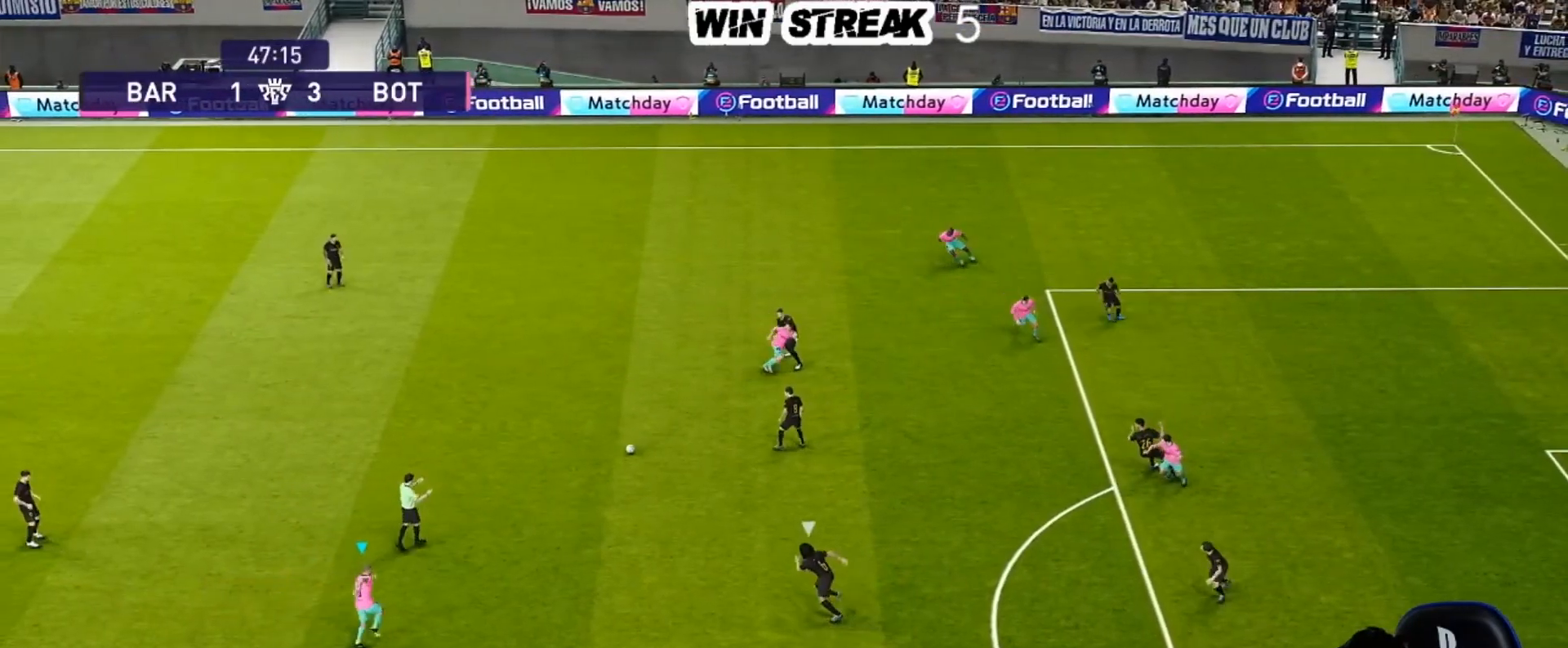
{"buttons": ["TRIANGLE", "R2"], "left_stick": "up-right", "right_stick": "center", "events": [[400, "R2", "down"], [400, "left_stick", "up-right"], [417, "TRIANGLE", "down"]]}
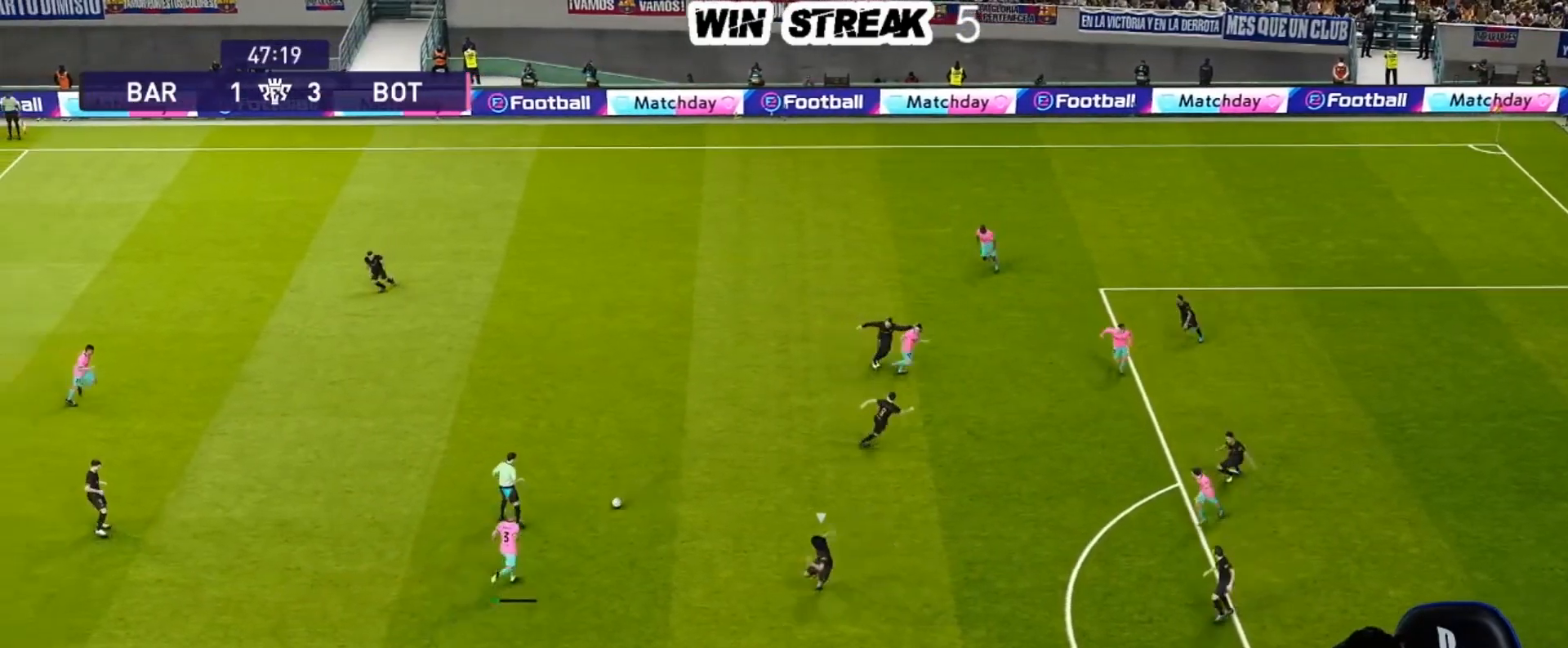
{"buttons": [], "left_stick": "center", "right_stick": "center", "events": [[33, "TRIANGLE", "up"], [83, "R2", "up"], [117, "left_stick", "right"], [383, "left_stick", "center"]]}